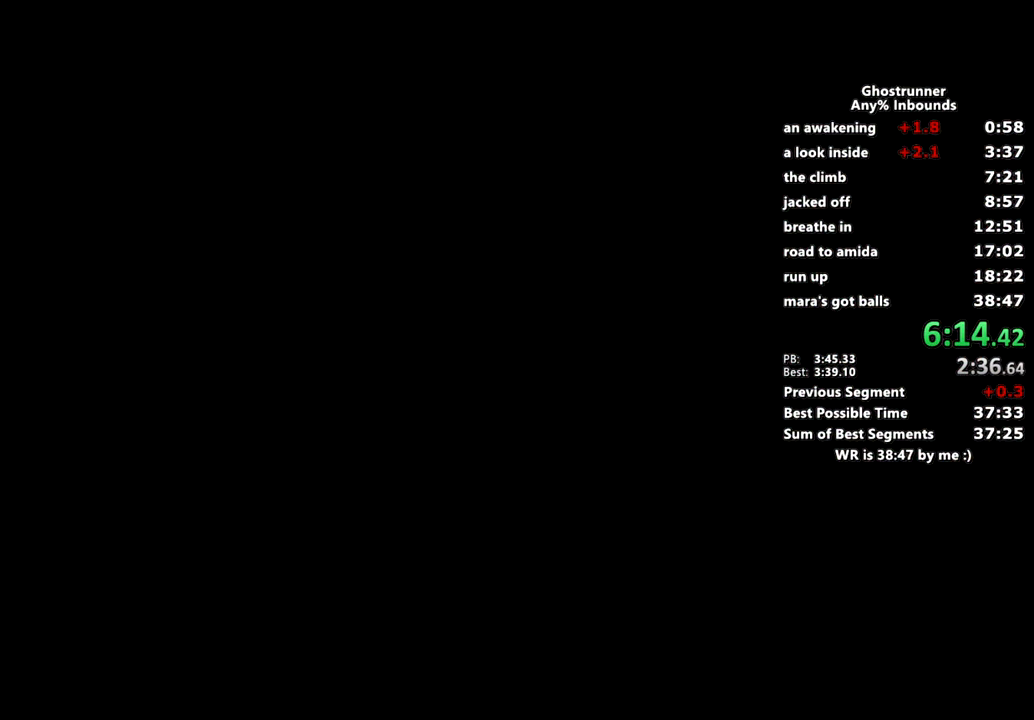
Gameplay with keyboard and mouse; each line is a JSON object with the keys and mouse buttons held at the frame after it. "events" lists presses ("down") and releases ("up") of "1", "2", "3", "4", "a", "c", "caps_lock", "ctrl", "d", "e", "escape", "f", "q", "r", "s", "shift", "space", "tab", "v", "w", "x", "z", "mouse_left" and "mouse_right" between this image and that frame as [ms after this image, input, new state], when the widget could be followed in between. "mouse_left", "mouse_right" = the "left", "right" buttons of the "mouse" list. No other keys are recorded. Mouse movement is not recorded. Not read: other_keys.
{"keys": ["space"], "mouse": [], "events": [[50, "space", "up"], [150, "space", "down"], [183, "space", "up"], [284, "space", "down"], [367, "space", "up"], [467, "space", "down"]]}
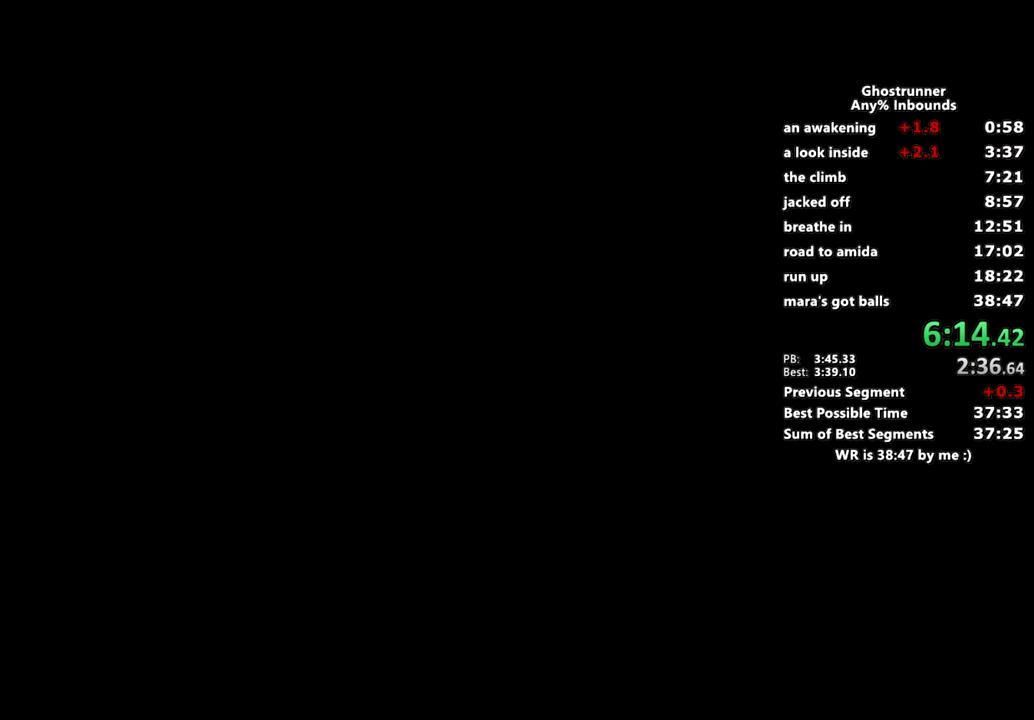
{"keys": ["space"], "mouse": [], "events": [[17, "space", "up"], [117, "space", "down"], [167, "space", "up"], [301, "space", "down"], [351, "space", "up"], [434, "space", "down"]]}
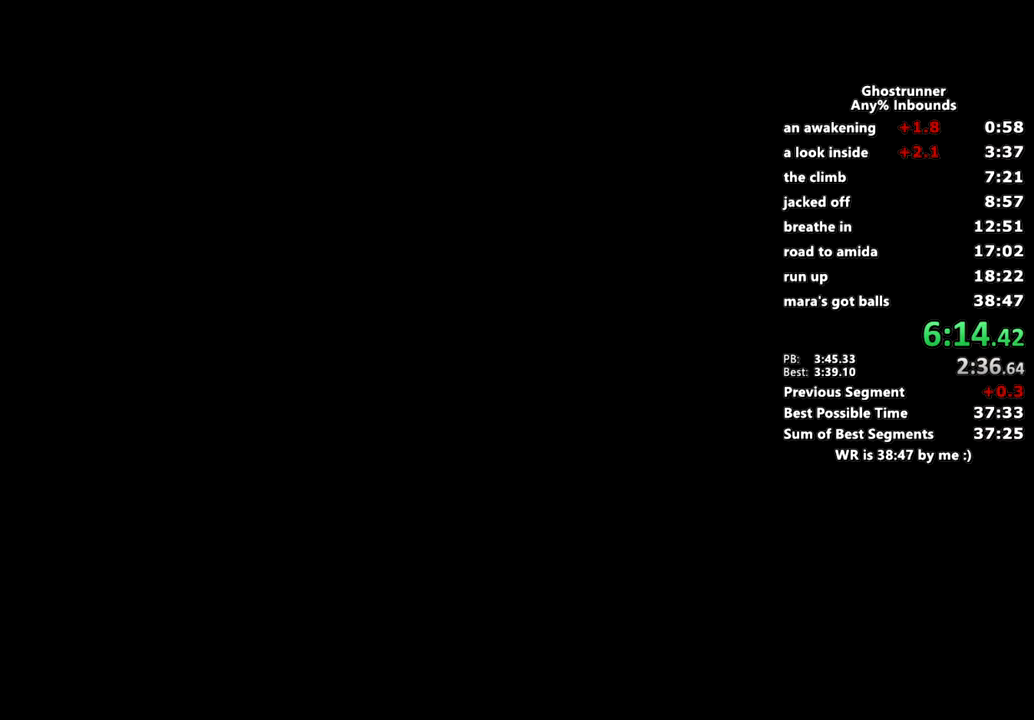
{"keys": ["space"], "mouse": [], "events": [[33, "space", "up"], [133, "space", "down"], [217, "space", "up"], [317, "space", "down"], [350, "space", "up"], [450, "space", "down"]]}
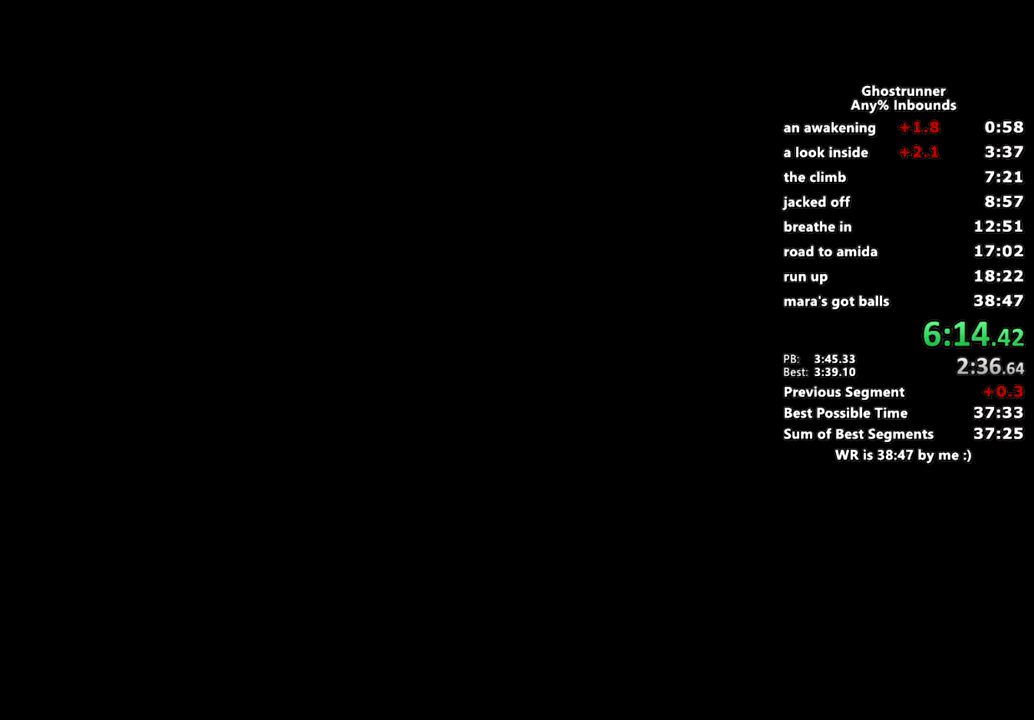
{"keys": [], "mouse": [], "events": [[50, "space", "up"], [151, "space", "down"], [234, "space", "up"], [334, "space", "down"], [434, "space", "up"]]}
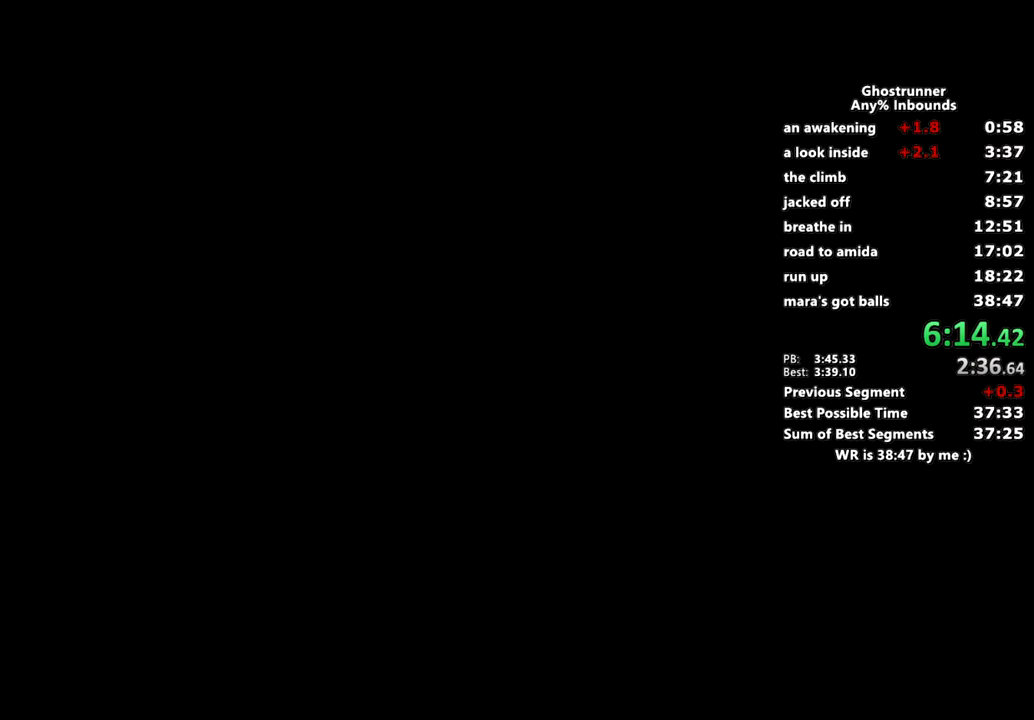
{"keys": [], "mouse": [], "events": [[17, "space", "down"], [117, "space", "up"], [200, "space", "down"], [300, "space", "up"], [400, "space", "down"], [484, "space", "up"]]}
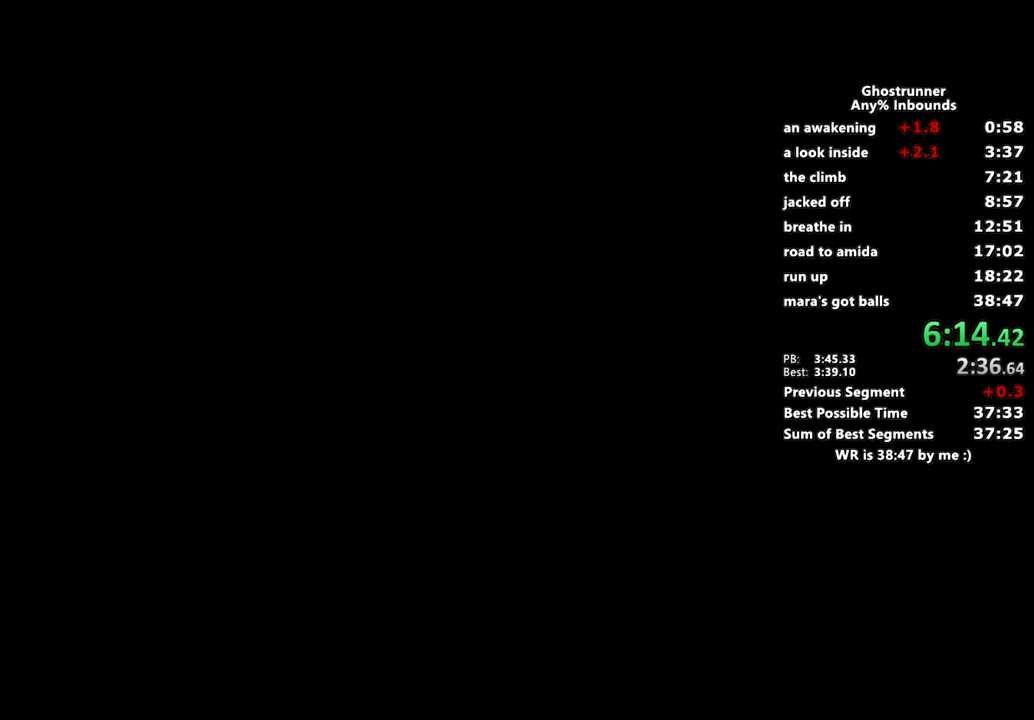
{"keys": [], "mouse": [], "events": [[84, "space", "down"], [134, "space", "up"], [267, "space", "down"], [317, "space", "up"], [451, "space", "down"], [501, "space", "up"]]}
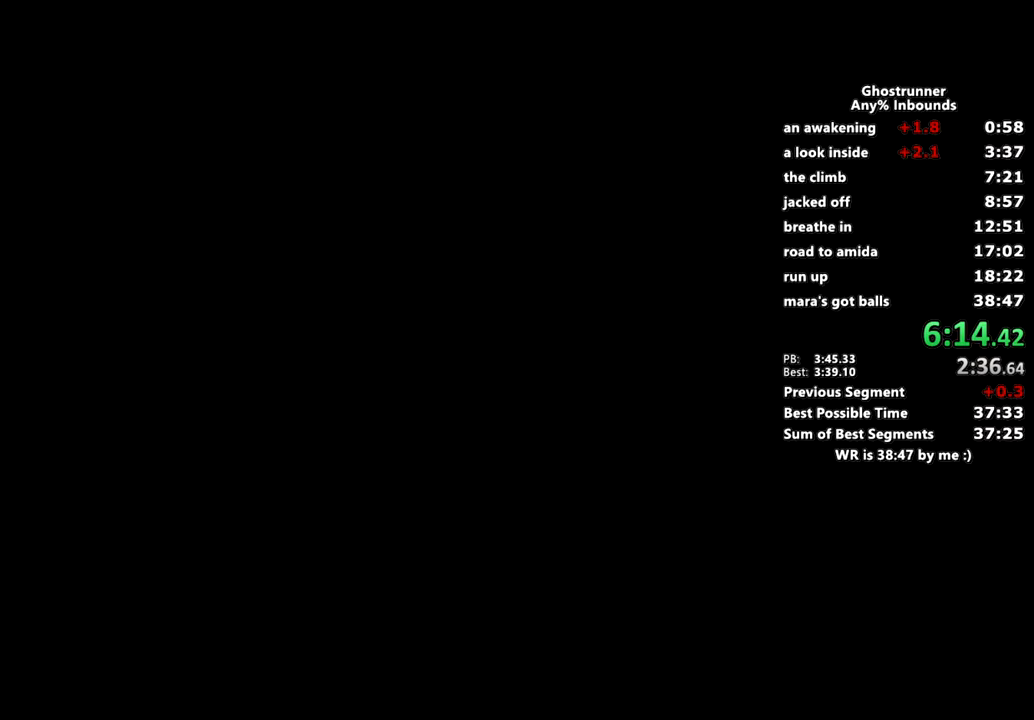
{"keys": [], "mouse": [], "events": [[133, "space", "down"], [183, "space", "up"], [334, "space", "down"], [384, "space", "up"]]}
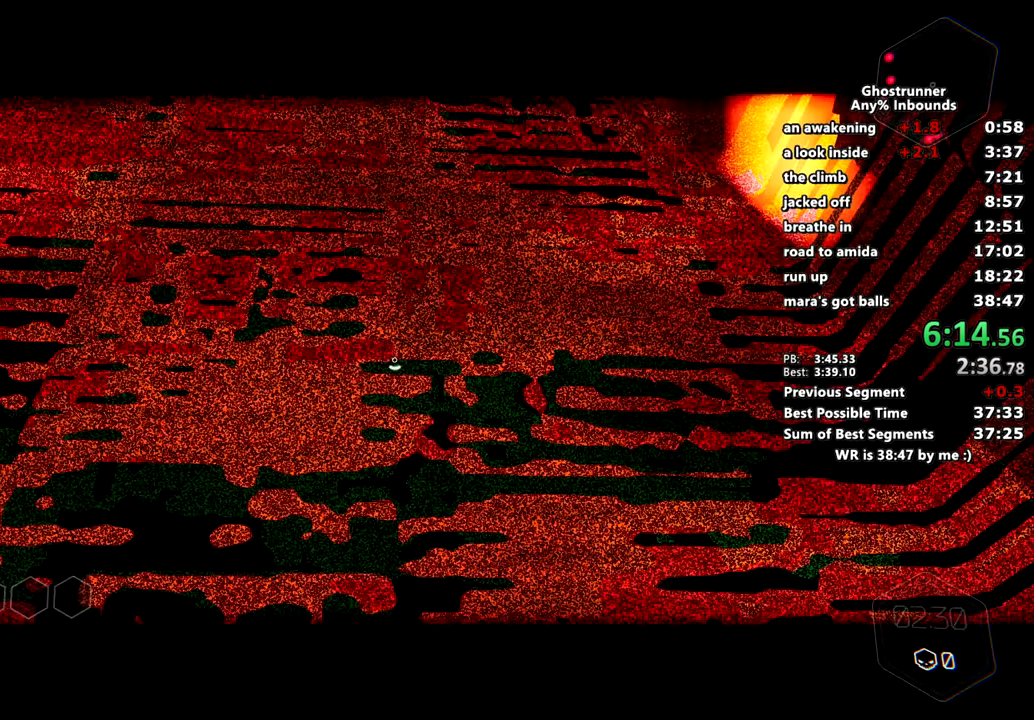
{"keys": [], "mouse": [], "events": [[17, "space", "down"], [67, "space", "up"], [201, "space", "down"], [251, "space", "up"], [351, "space", "down"], [434, "space", "up"]]}
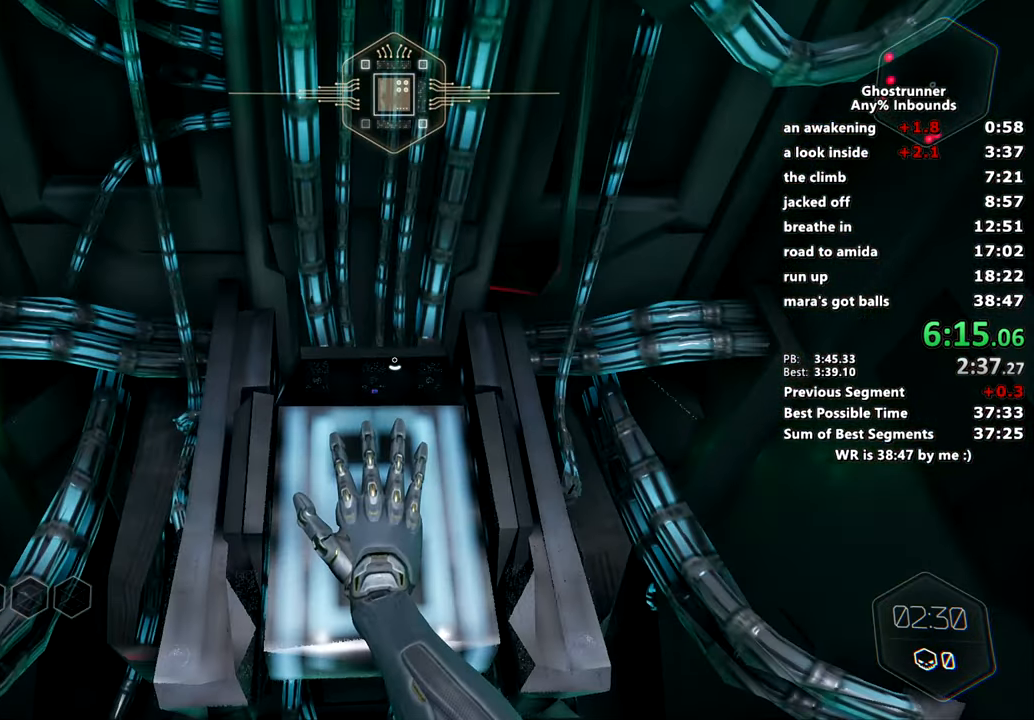
{"keys": [], "mouse": [], "events": [[33, "space", "down"], [117, "space", "up"], [217, "space", "down"], [317, "space", "up"], [417, "space", "down"], [450, "space", "up"]]}
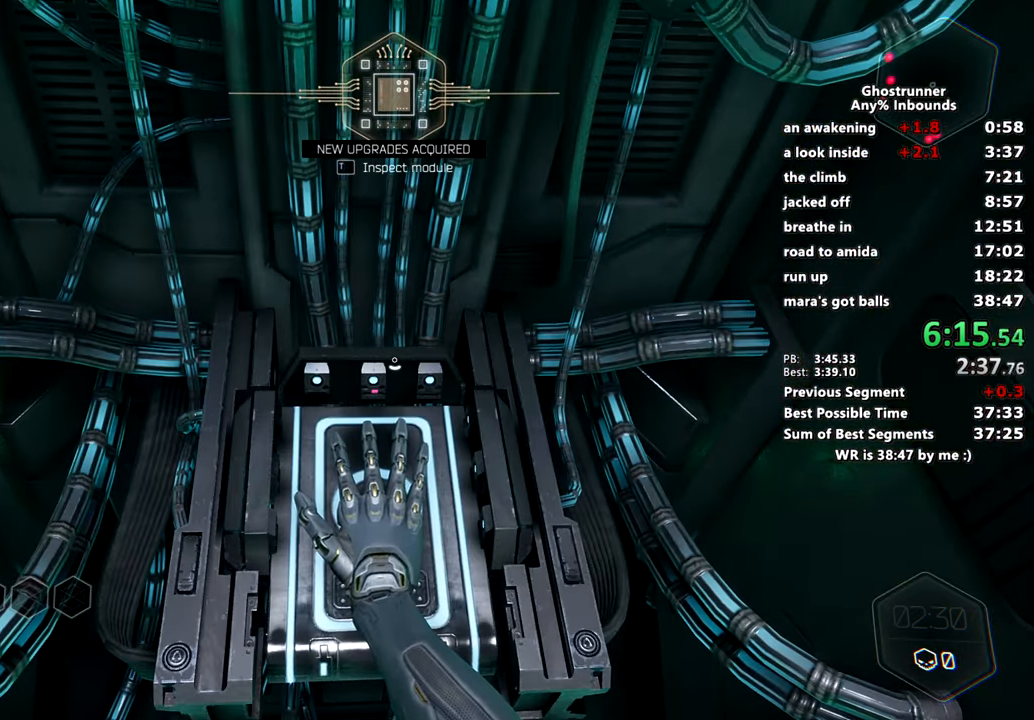
{"keys": ["space"], "mouse": [], "events": [[50, "space", "down"], [151, "space", "up"], [284, "space", "down"], [334, "space", "up"], [418, "space", "down"]]}
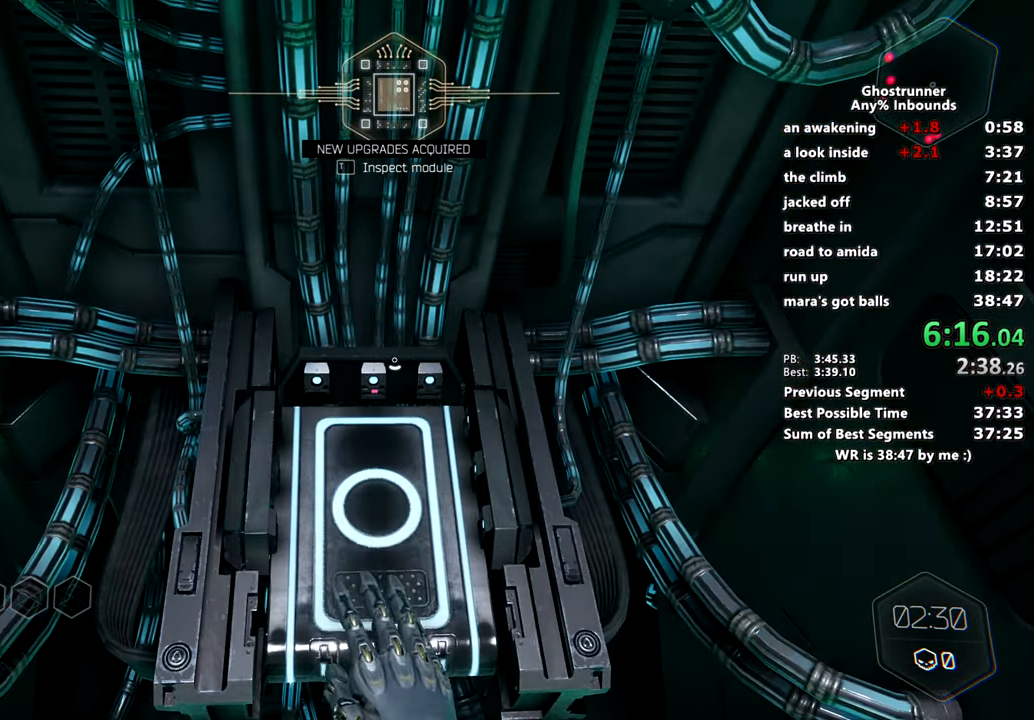
{"keys": ["w"], "mouse": [], "events": [[17, "space", "up"], [117, "space", "down"], [200, "space", "up"], [300, "space", "down"], [350, "space", "up"], [450, "w", "down"]]}
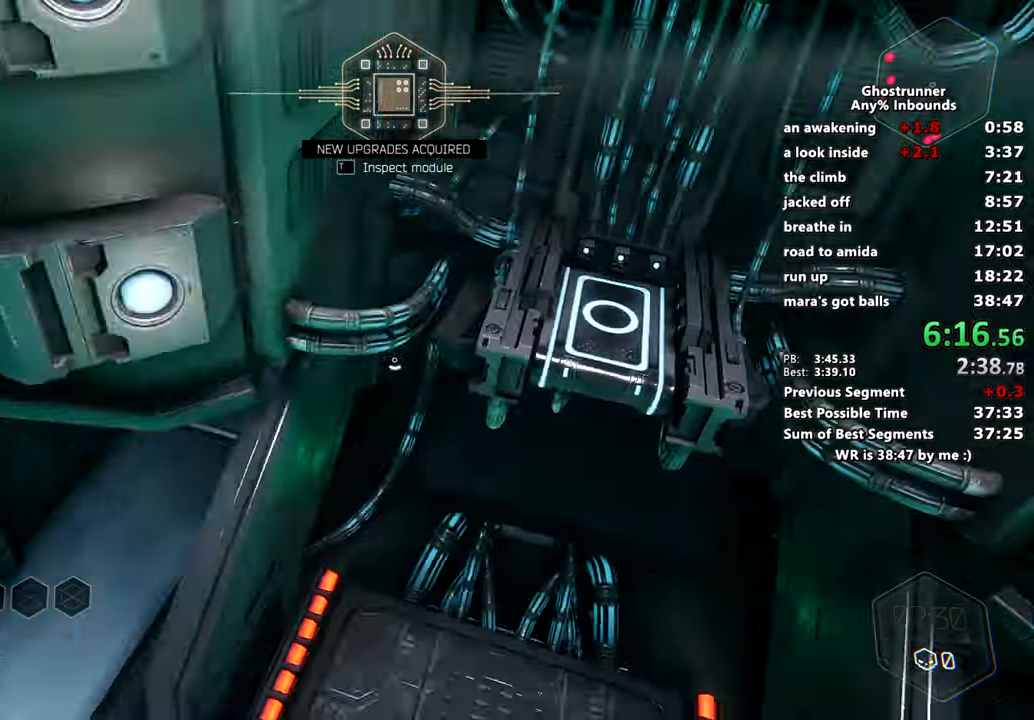
{"keys": ["d", "w"], "mouse": [], "events": [[267, "d", "down"], [267, "space", "down"], [418, "space", "up"]]}
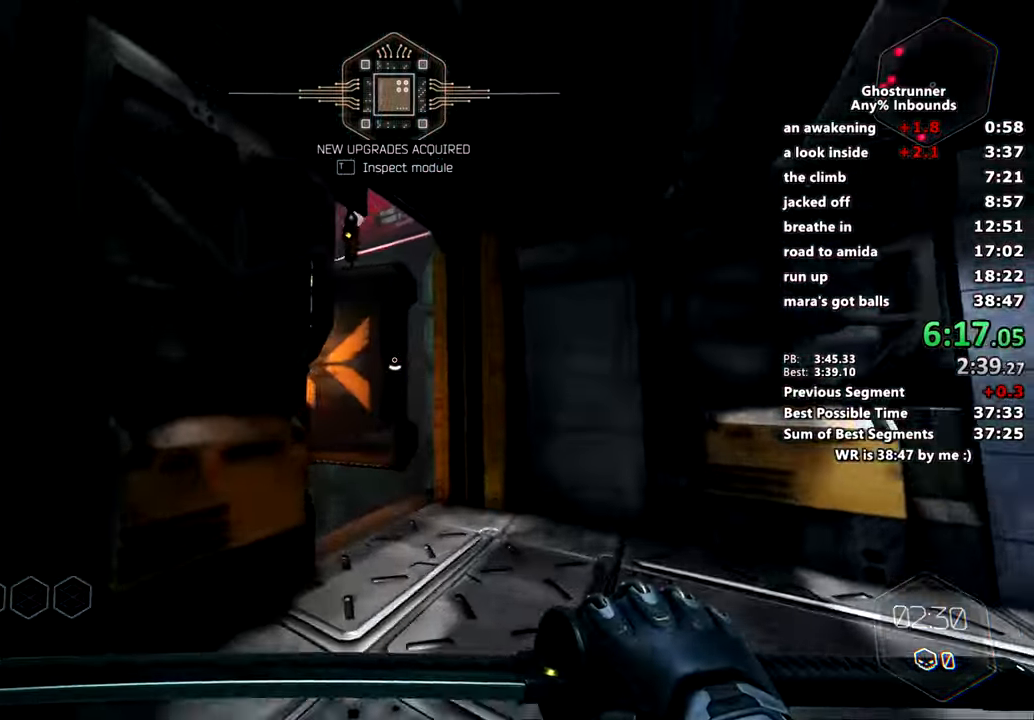
{"keys": ["w"], "mouse": [], "events": [[100, "a", "down"], [100, "d", "up"], [133, "mouse_right", "down"], [183, "mouse_right", "up"], [334, "a", "up"]]}
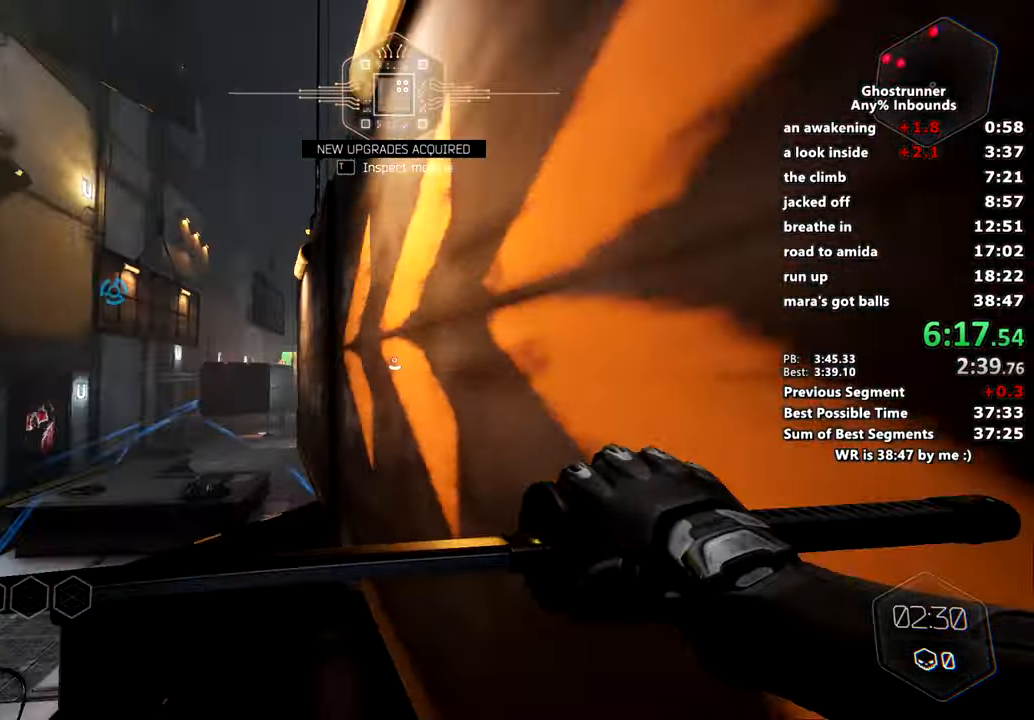
{"keys": ["w"], "mouse": [], "events": [[67, "space", "down"], [167, "space", "up"], [251, "mouse_left", "down"], [384, "mouse_left", "up"]]}
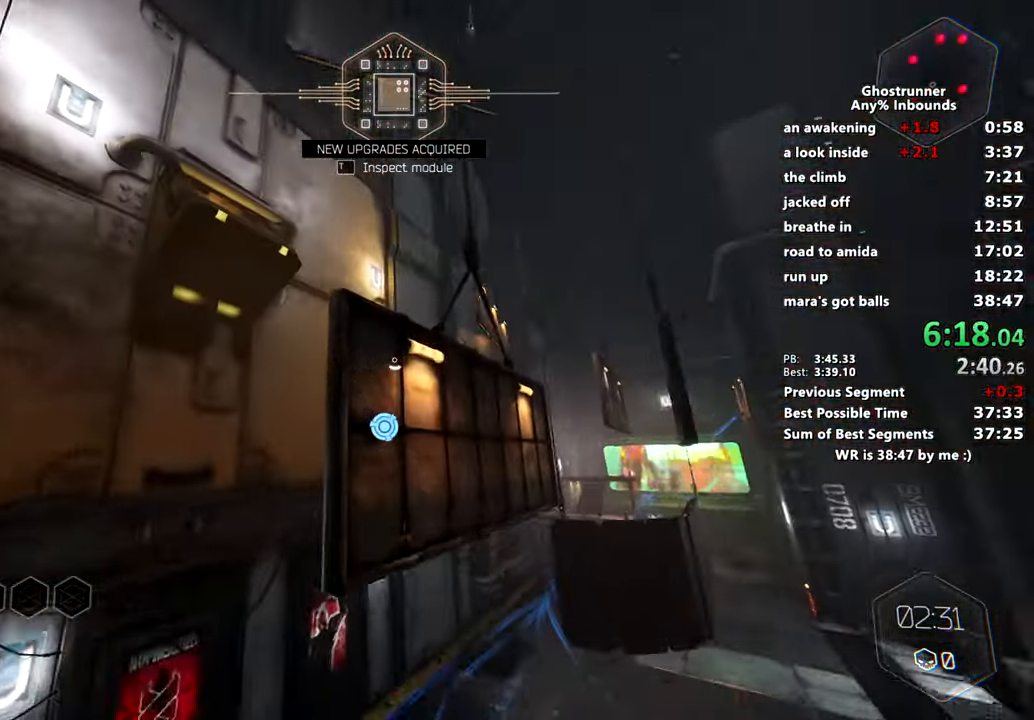
{"keys": ["a", "space", "w"], "mouse": [], "events": [[167, "mouse_right", "down"], [233, "mouse_right", "up"], [467, "a", "down"], [467, "space", "down"]]}
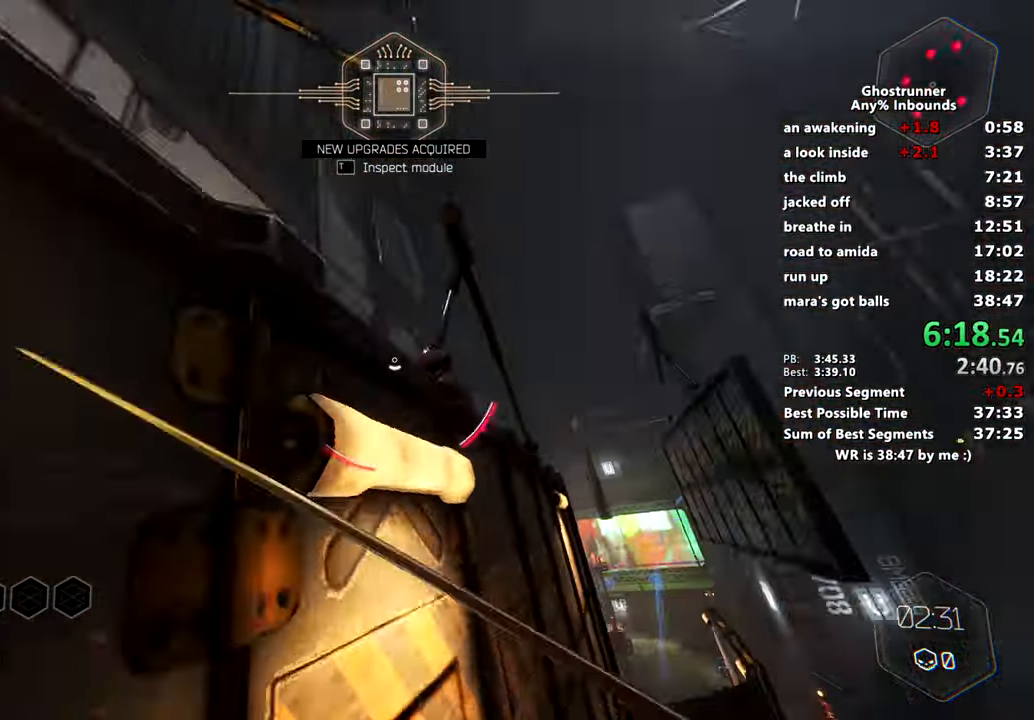
{"keys": [], "mouse": [], "events": [[151, "mouse_right", "down"], [151, "space", "up"], [184, "mouse_right", "up"], [234, "w", "up"], [284, "a", "up"]]}
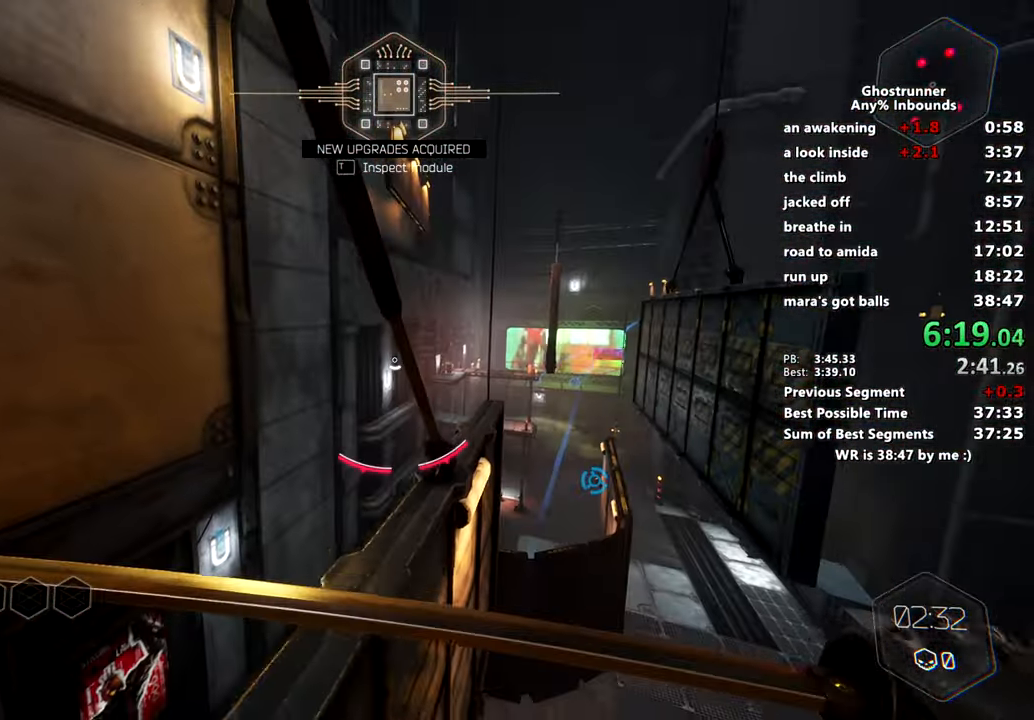
{"keys": ["w"], "mouse": ["right"], "events": [[150, "w", "down"], [400, "mouse_right", "down"]]}
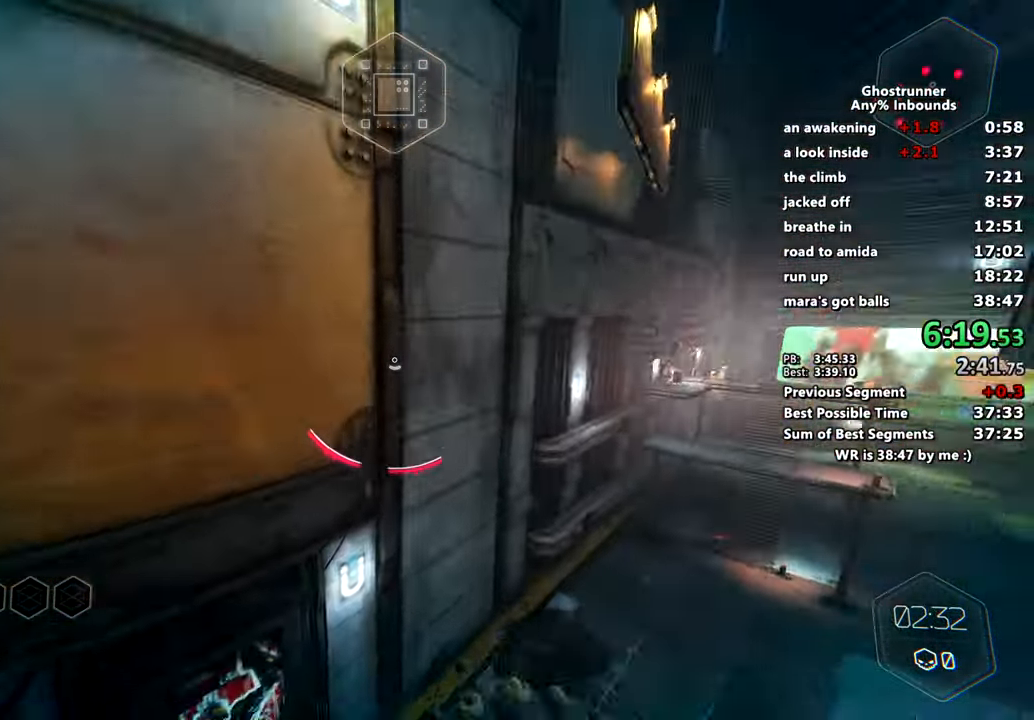
{"keys": ["a", "w"], "mouse": [], "events": [[150, "space", "down"], [267, "mouse_right", "up"], [267, "space", "up"], [350, "mouse_right", "down"], [400, "a", "down"], [400, "mouse_right", "up"]]}
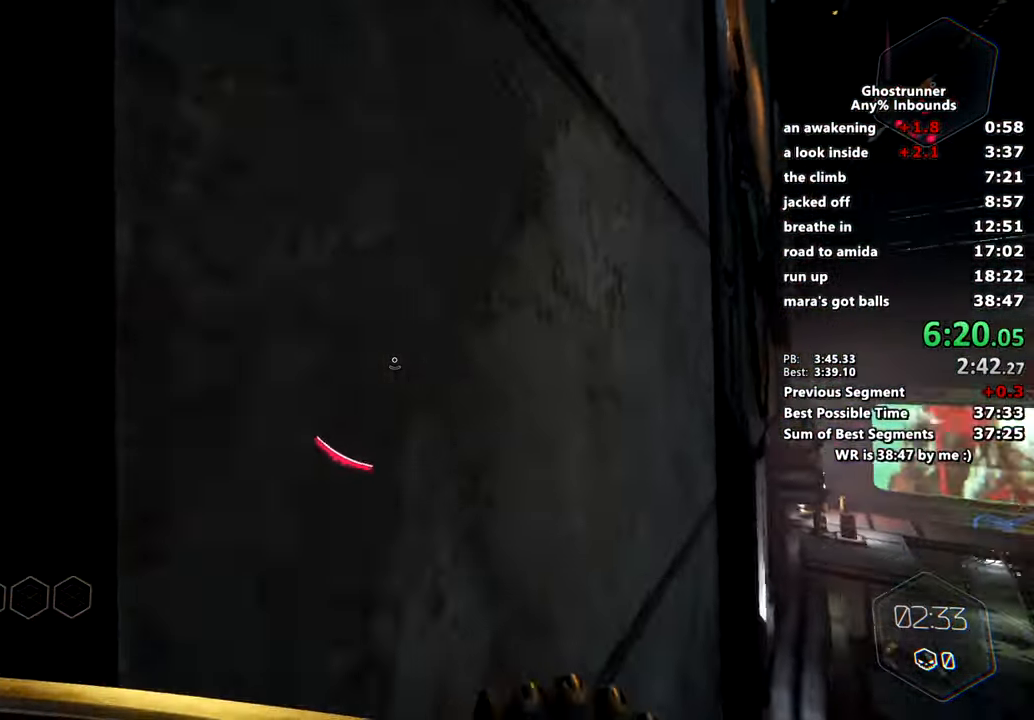
{"keys": ["space", "w"], "mouse": [], "events": [[150, "space", "down"], [184, "mouse_right", "down"], [250, "mouse_right", "up"], [250, "space", "up"], [284, "a", "up"], [434, "space", "down"]]}
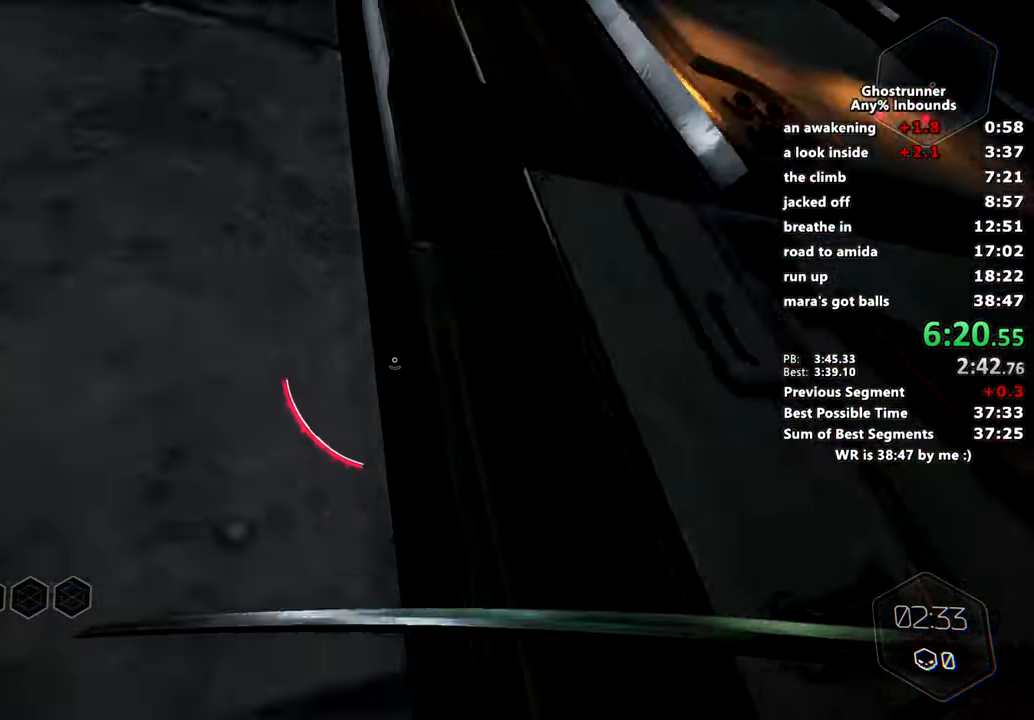
{"keys": [], "mouse": [], "events": [[16, "w", "up"], [66, "space", "up"], [200, "space", "down"], [300, "space", "up"], [350, "space", "down"], [434, "space", "up"]]}
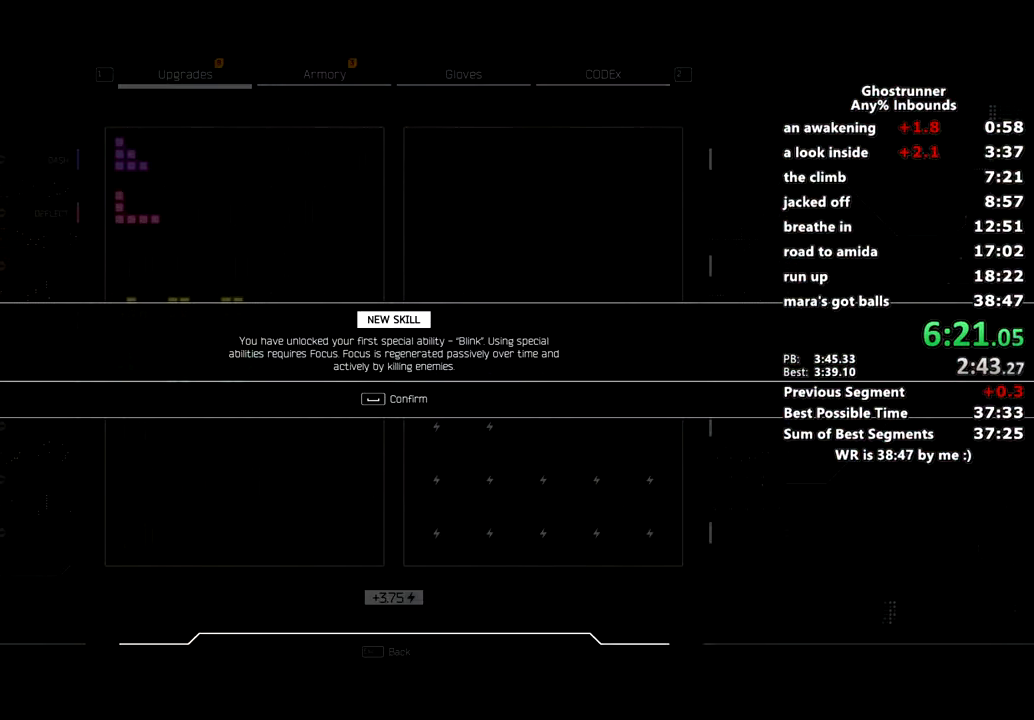
{"keys": [], "mouse": [], "events": [[34, "space", "down"], [134, "space", "up"], [217, "space", "down"], [267, "space", "up"], [367, "space", "down"], [451, "space", "up"]]}
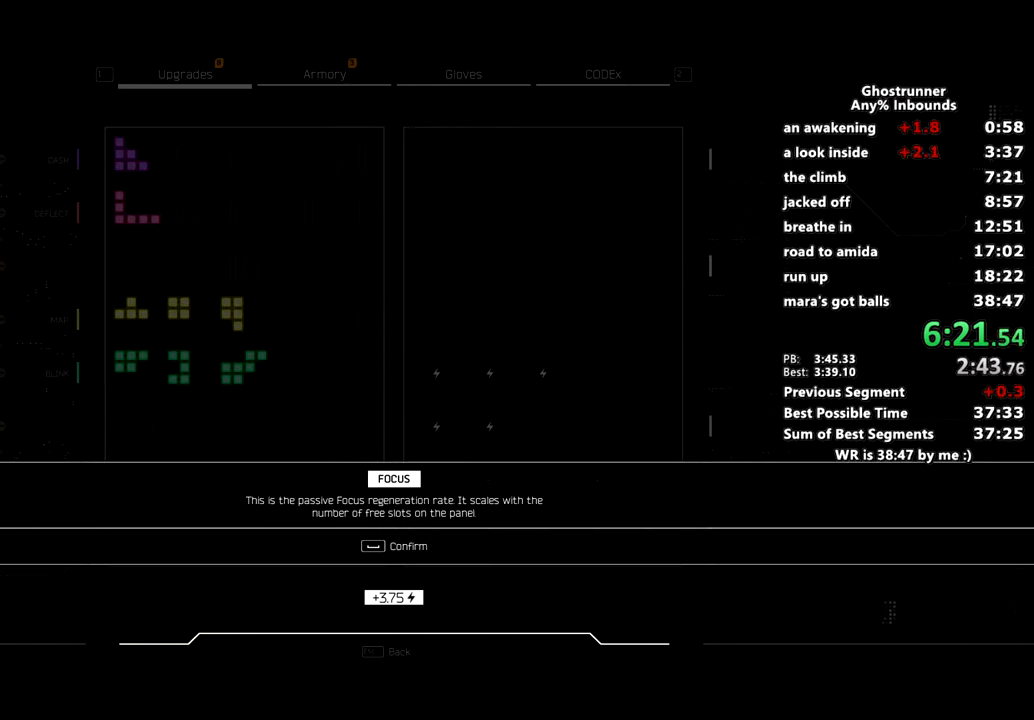
{"keys": [], "mouse": [], "events": [[50, "space", "down"], [100, "space", "up"], [183, "space", "down"], [283, "space", "up"], [367, "space", "down"], [467, "space", "up"]]}
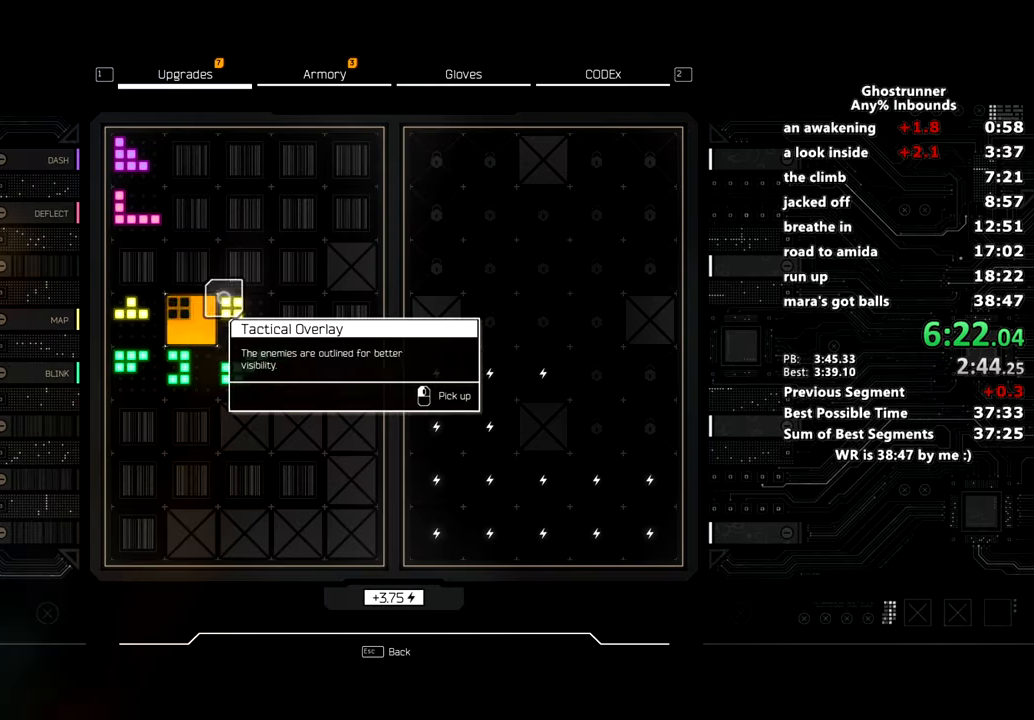
{"keys": [], "mouse": ["right"], "events": [[67, "space", "down"], [117, "space", "up"], [301, "mouse_left", "down"], [401, "mouse_left", "up"], [434, "mouse_right", "down"]]}
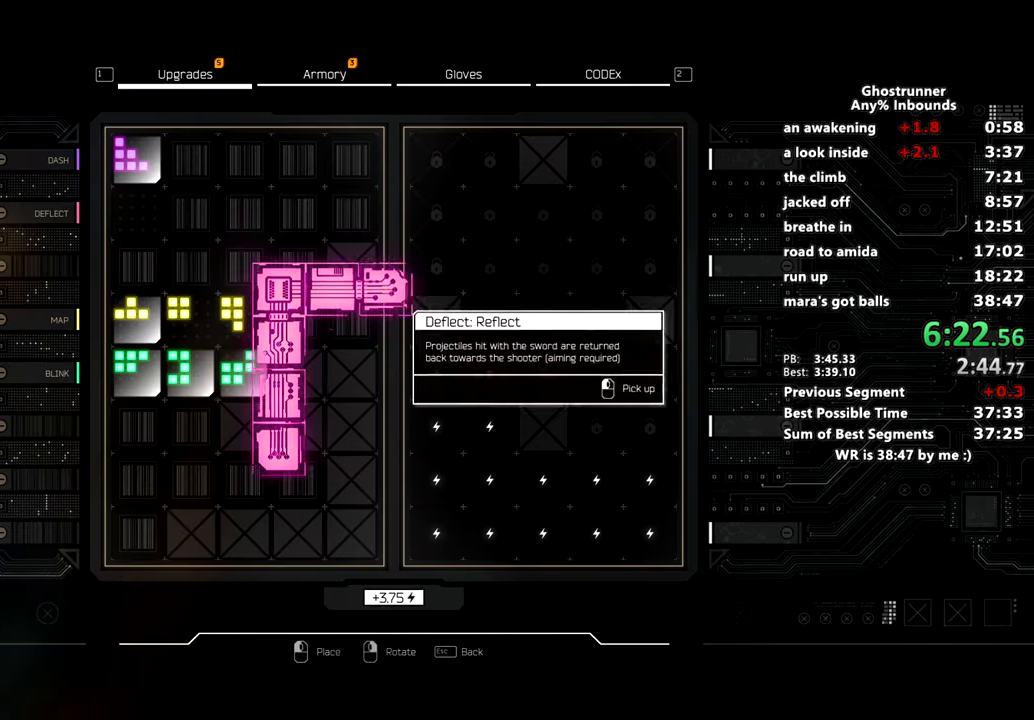
{"keys": [], "mouse": [], "events": [[33, "mouse_right", "up"], [317, "mouse_left", "down"], [400, "mouse_left", "up"]]}
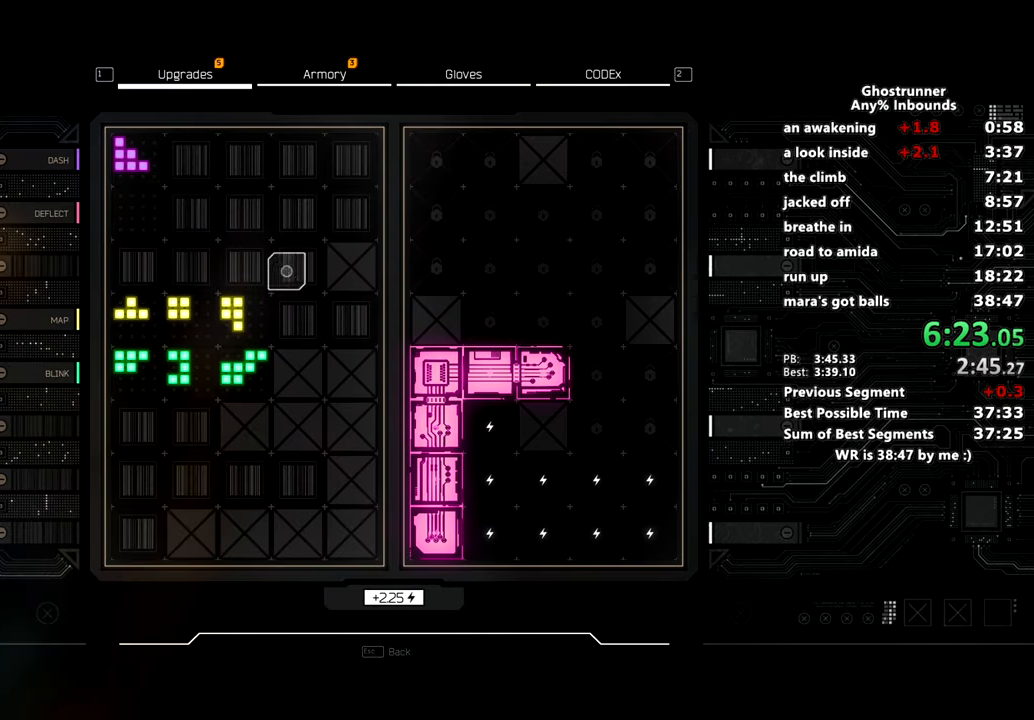
{"keys": [], "mouse": [], "events": [[184, "mouse_left", "down"], [284, "mouse_left", "up"]]}
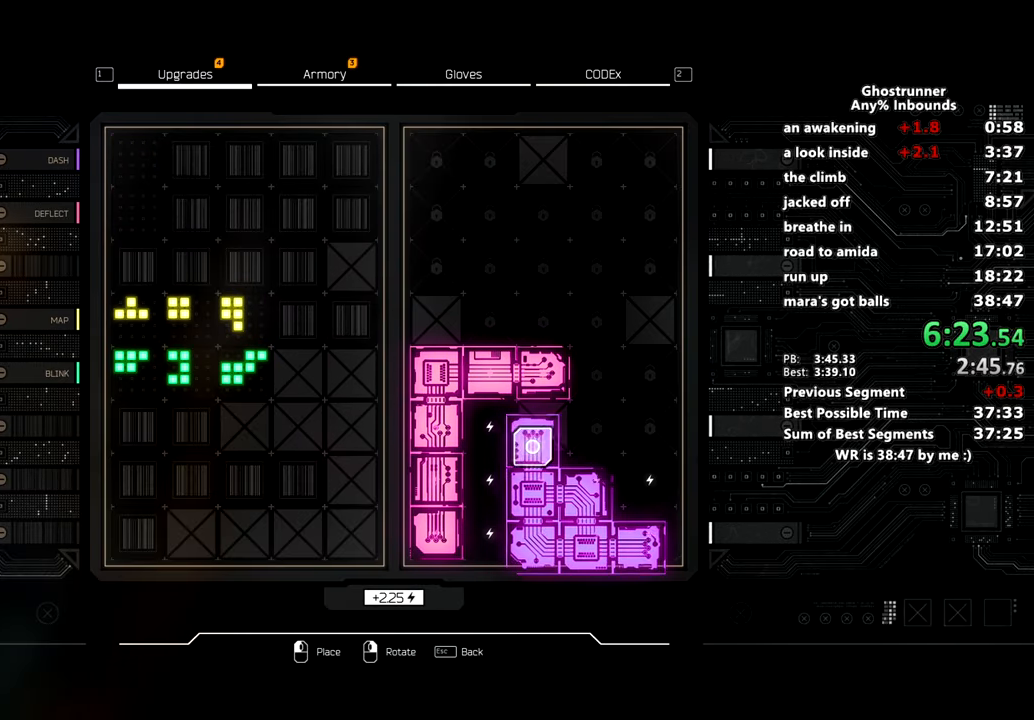
{"keys": [], "mouse": [], "events": [[66, "mouse_left", "down"], [117, "mouse_left", "up"], [300, "mouse_left", "down"], [350, "mouse_left", "up"]]}
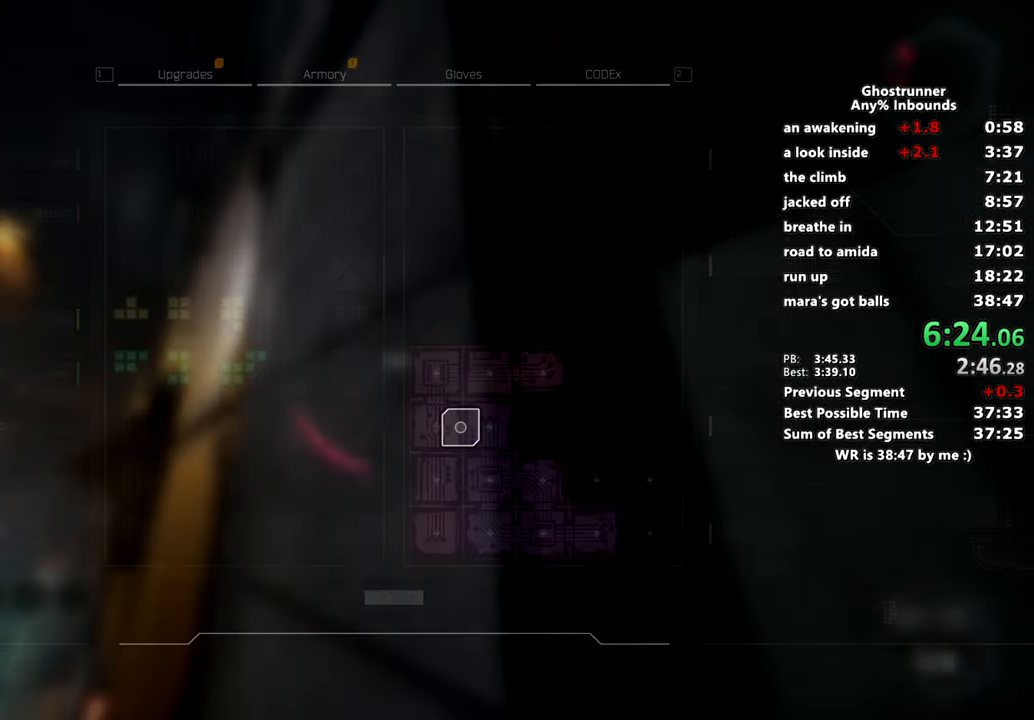
{"keys": ["d", "w"], "mouse": [], "events": [[134, "w", "down"], [184, "mouse_right", "down"], [234, "mouse_right", "up"], [417, "d", "down"]]}
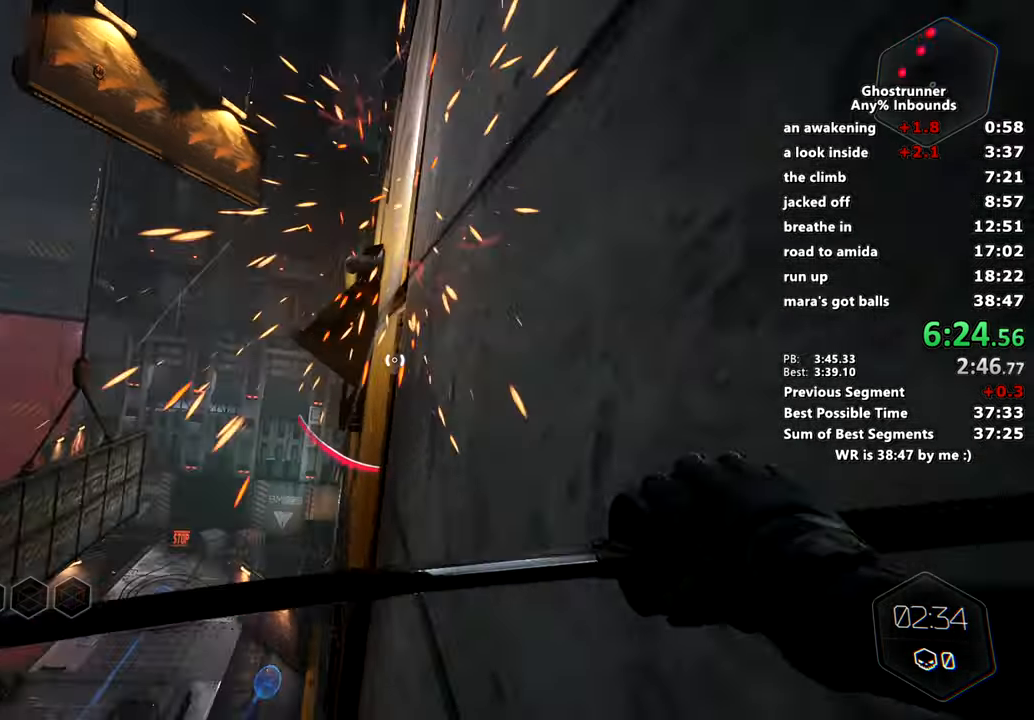
{"keys": ["space", "w"], "mouse": [], "events": [[50, "space", "down"], [100, "mouse_right", "down"], [150, "mouse_right", "up"], [150, "space", "up"], [283, "d", "up"], [417, "space", "down"]]}
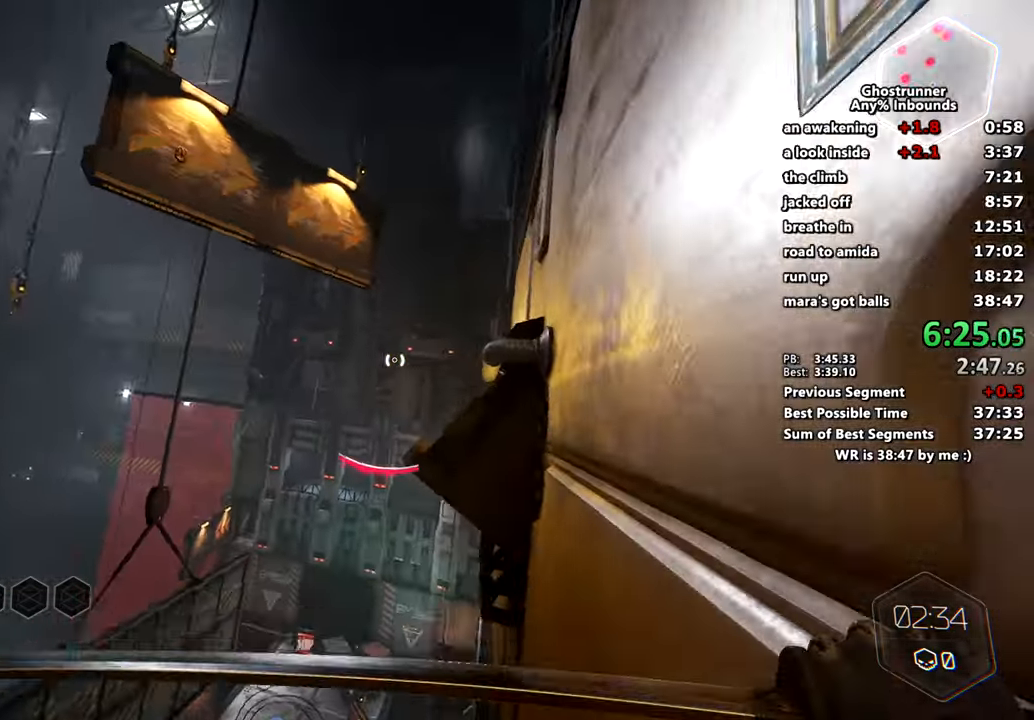
{"keys": ["a", "w"], "mouse": [], "events": [[34, "space", "up"], [200, "mouse_right", "down"], [200, "x", "down"], [301, "mouse_right", "up"], [301, "x", "up"], [484, "a", "down"]]}
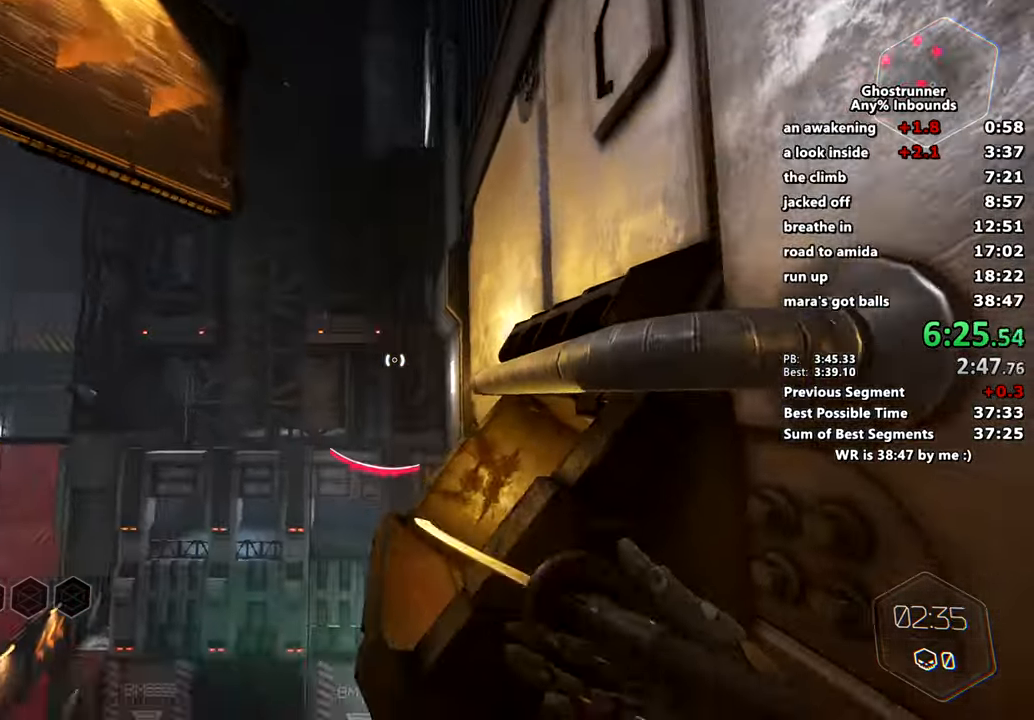
{"keys": ["w"], "mouse": [], "events": [[133, "a", "up"], [167, "d", "down"], [267, "d", "up"]]}
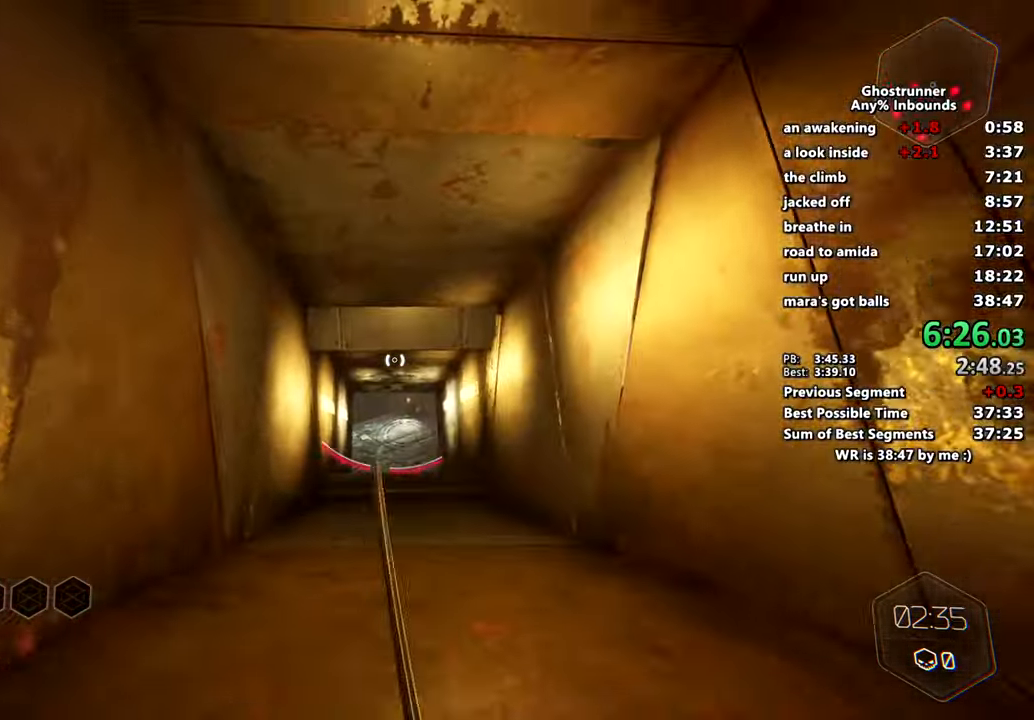
{"keys": ["w"], "mouse": ["right"], "events": [[50, "mouse_right", "down"], [184, "mouse_right", "up"], [434, "mouse_right", "down"]]}